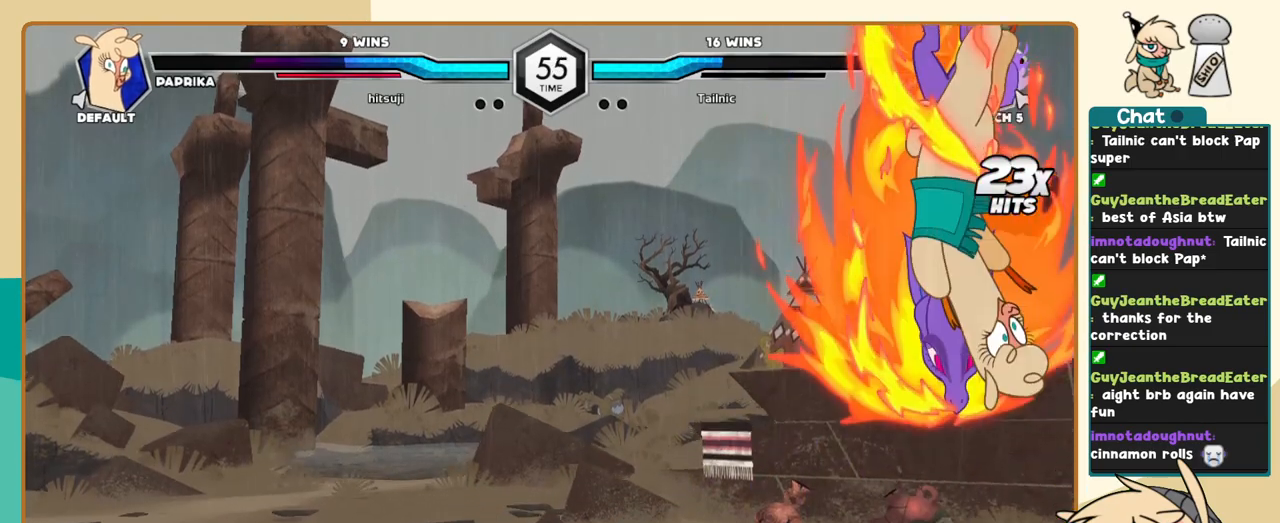
Gameplay with keyboard; each line is a JSON object with the keys held at the frame after it. "events" lists presses ("down") and releases ("up") of "a", "c", "d", "i", "j", "k", "l", "s", "x" and "z" between this image and that frame as [ms after this image, input, new state], when the widget could be followed in between. No other keys are recorded. Mouse input is not recorded.
{"keys": ["l"], "events": []}
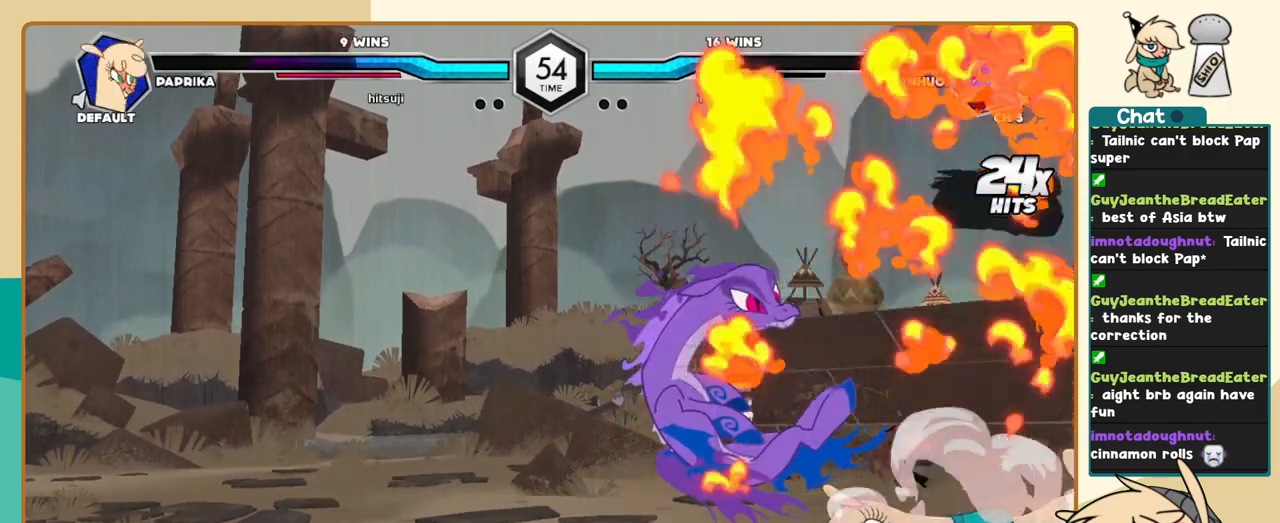
{"keys": ["l"], "events": []}
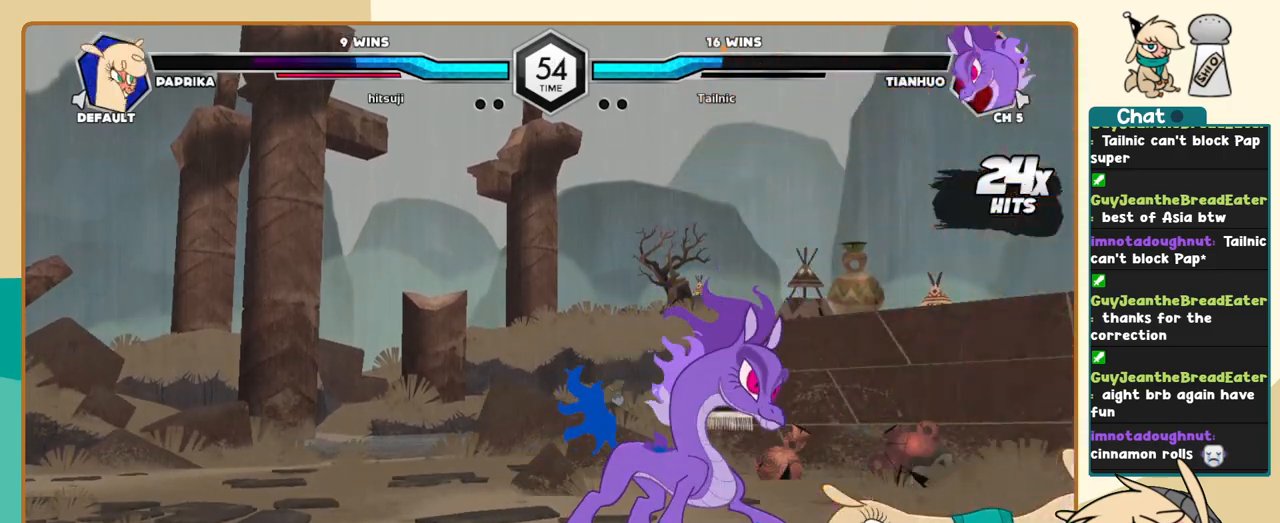
{"keys": ["l"], "events": []}
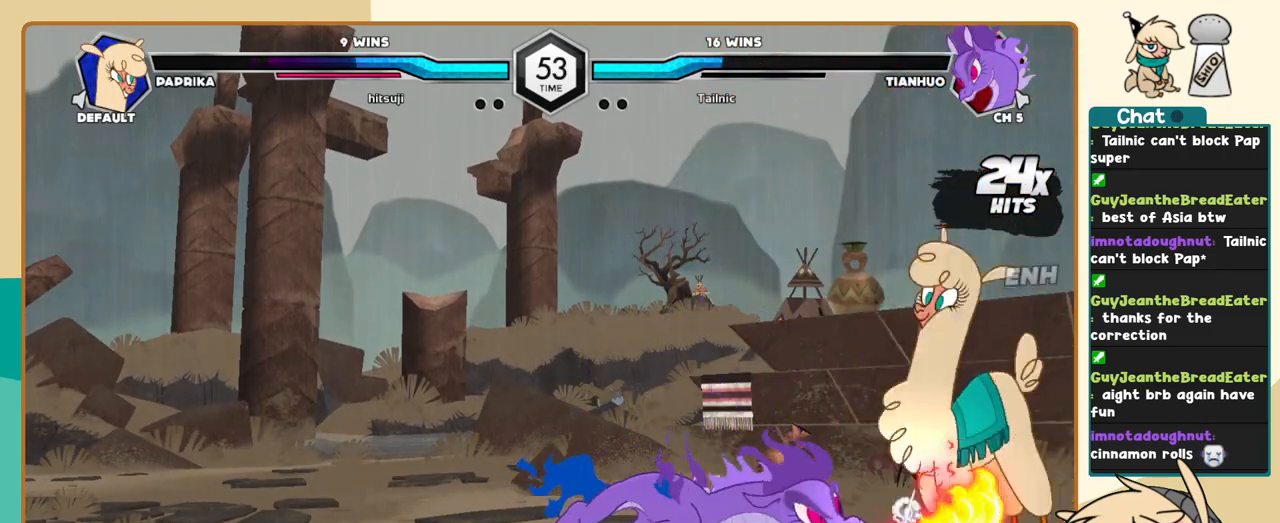
{"keys": ["k", "l"], "events": [[100, "k", "down"]]}
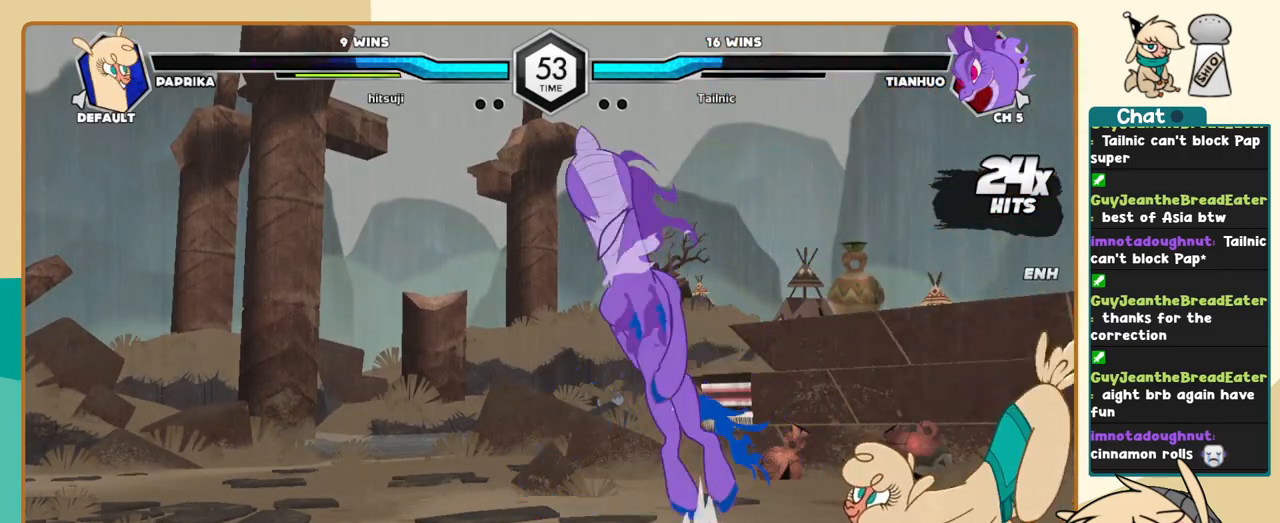
{"keys": ["l"], "events": [[17, "a", "down"], [67, "a", "up"], [300, "k", "up"]]}
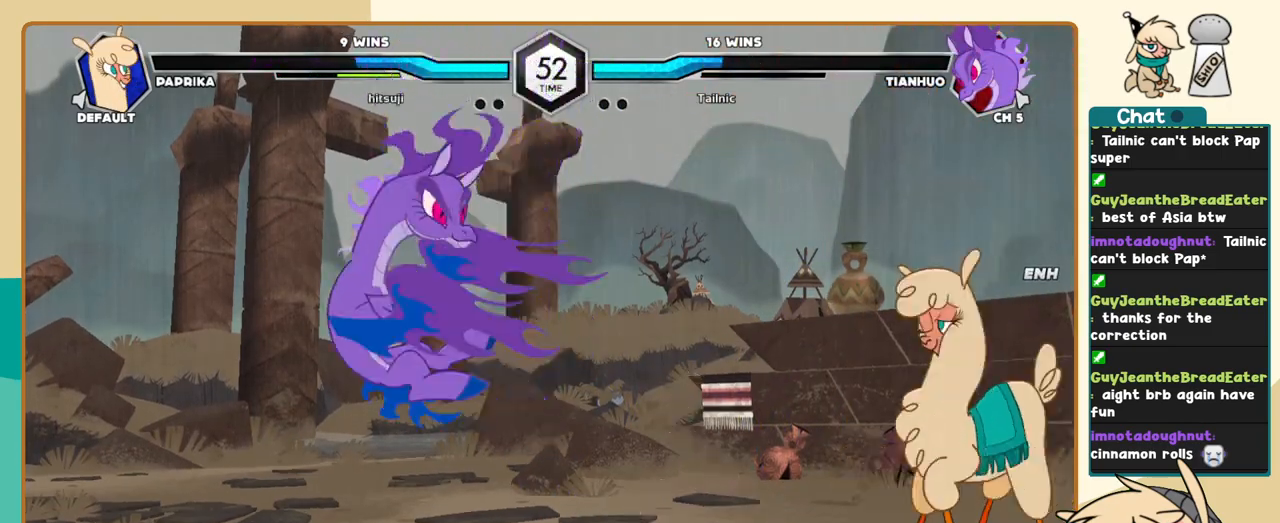
{"keys": ["j"], "events": [[183, "j", "down"], [183, "l", "up"], [233, "s", "down"], [283, "s", "up"]]}
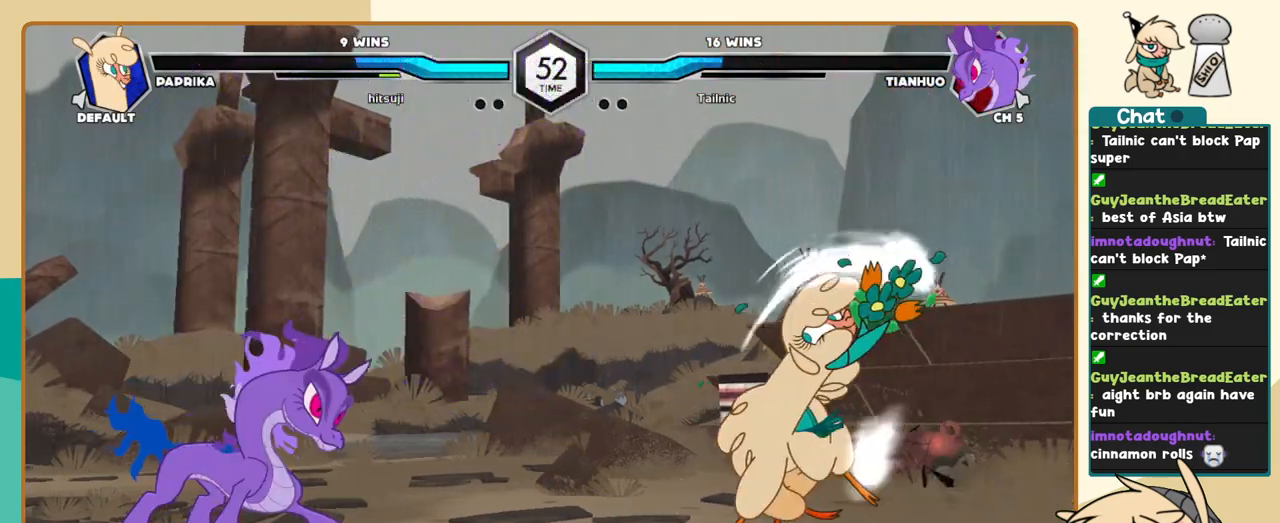
{"keys": ["k", "l"], "events": [[250, "j", "up"], [383, "l", "down"], [483, "k", "down"]]}
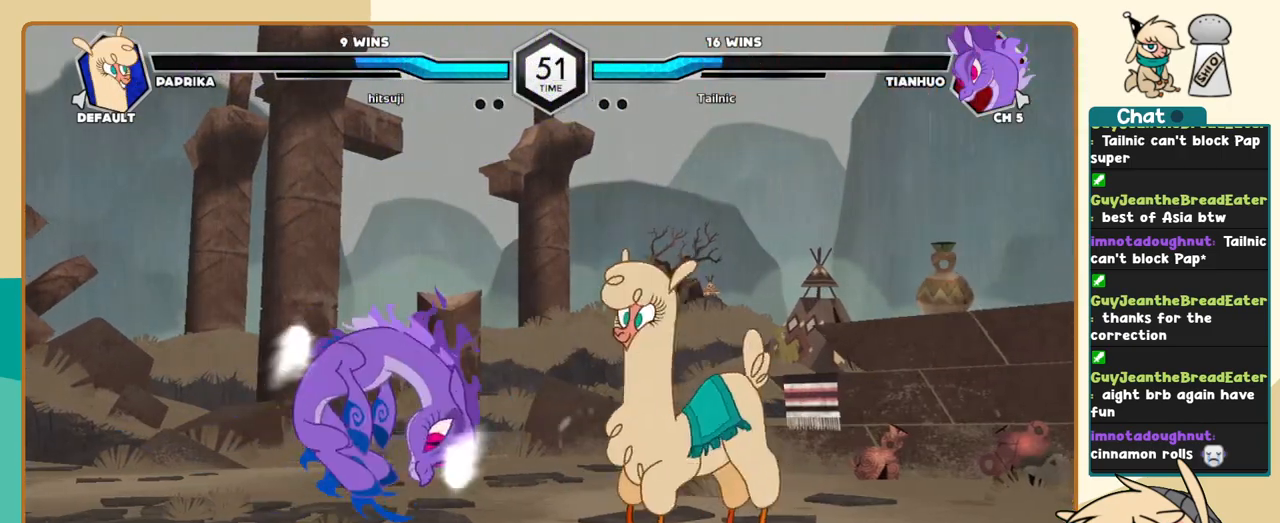
{"keys": ["l"], "events": [[300, "k", "up"]]}
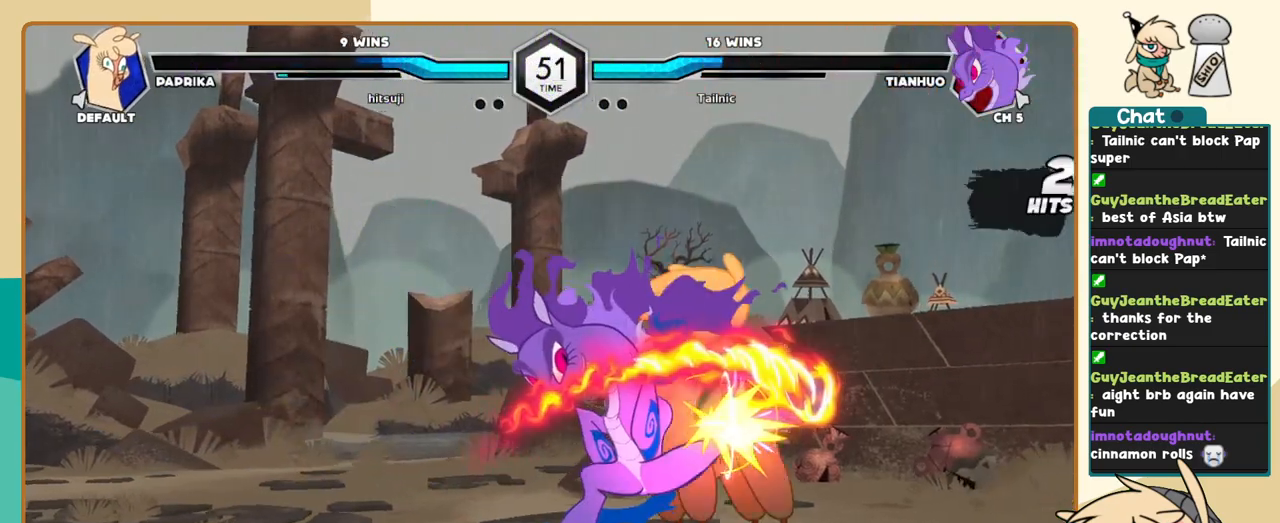
{"keys": ["k", "l"], "events": [[367, "k", "down"]]}
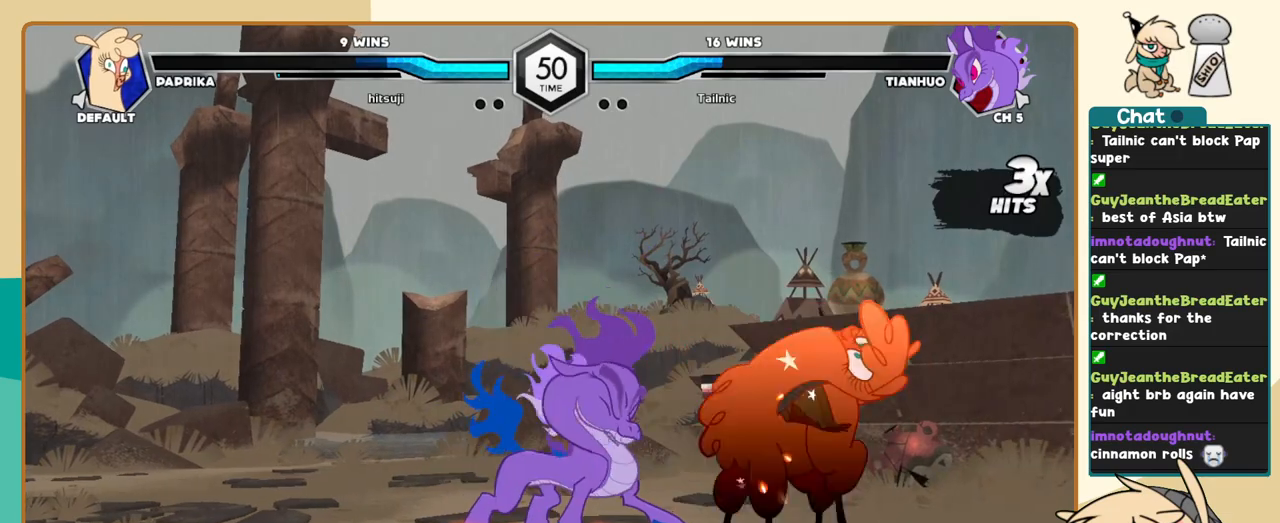
{"keys": ["k", "l"], "events": []}
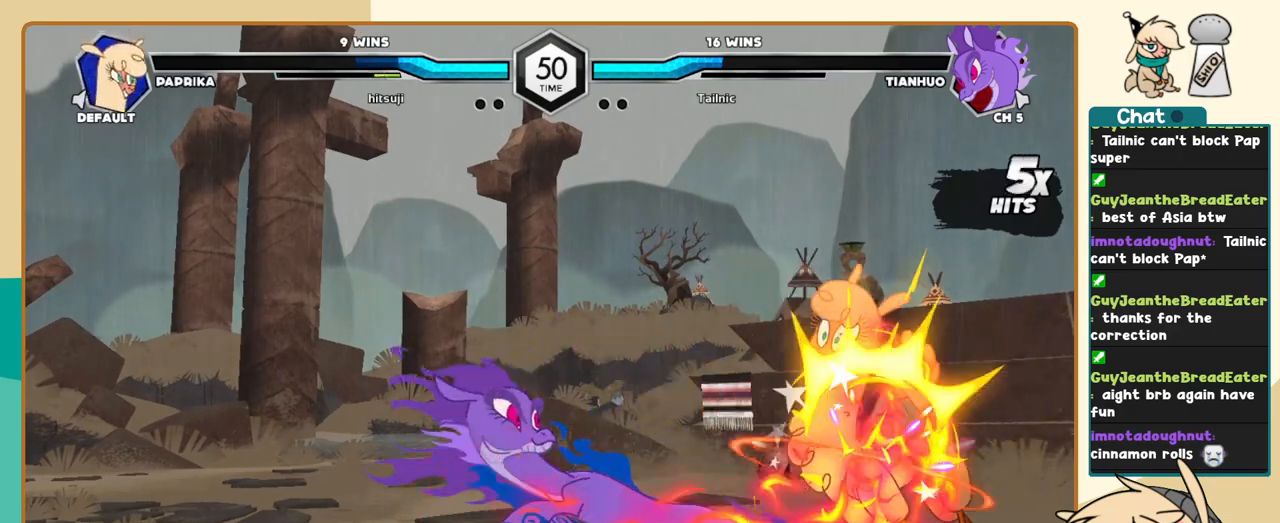
{"keys": ["l"], "events": [[117, "k", "up"]]}
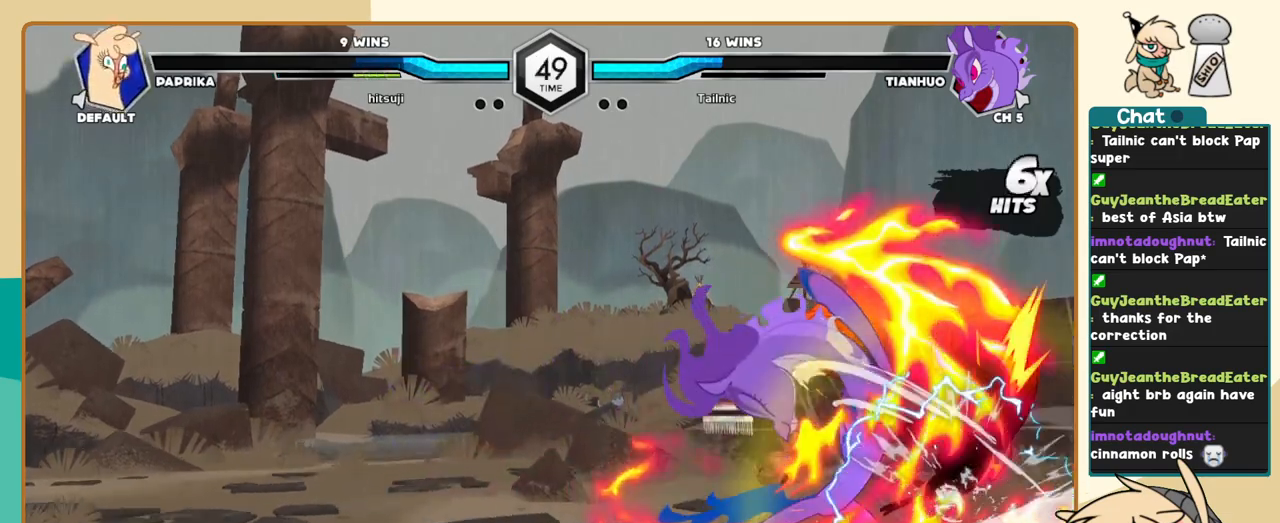
{"keys": ["j"], "events": [[83, "j", "down"], [83, "l", "up"]]}
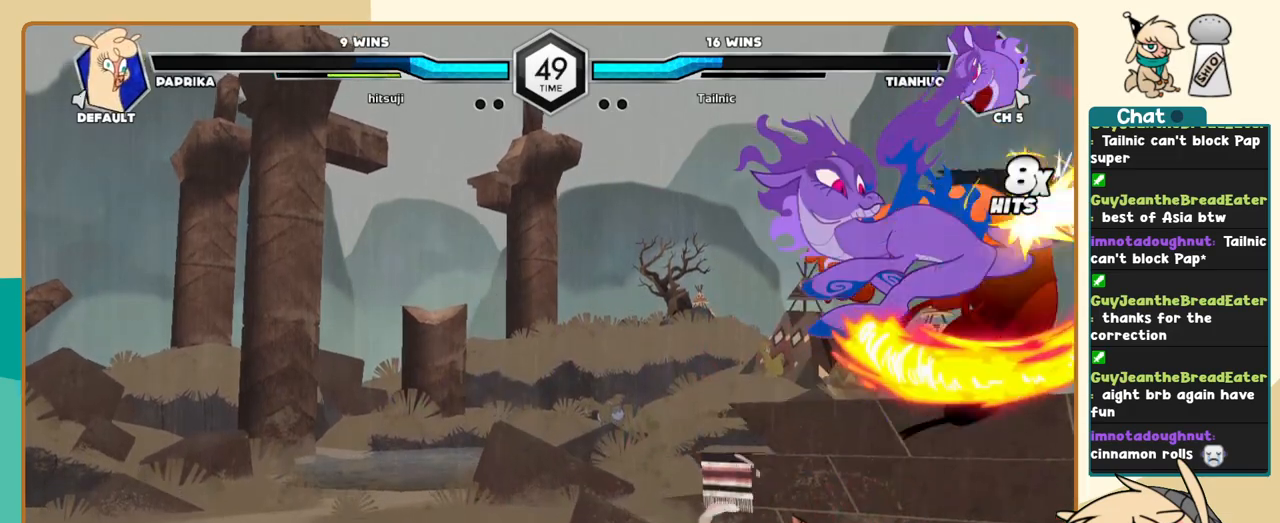
{"keys": ["j"], "events": []}
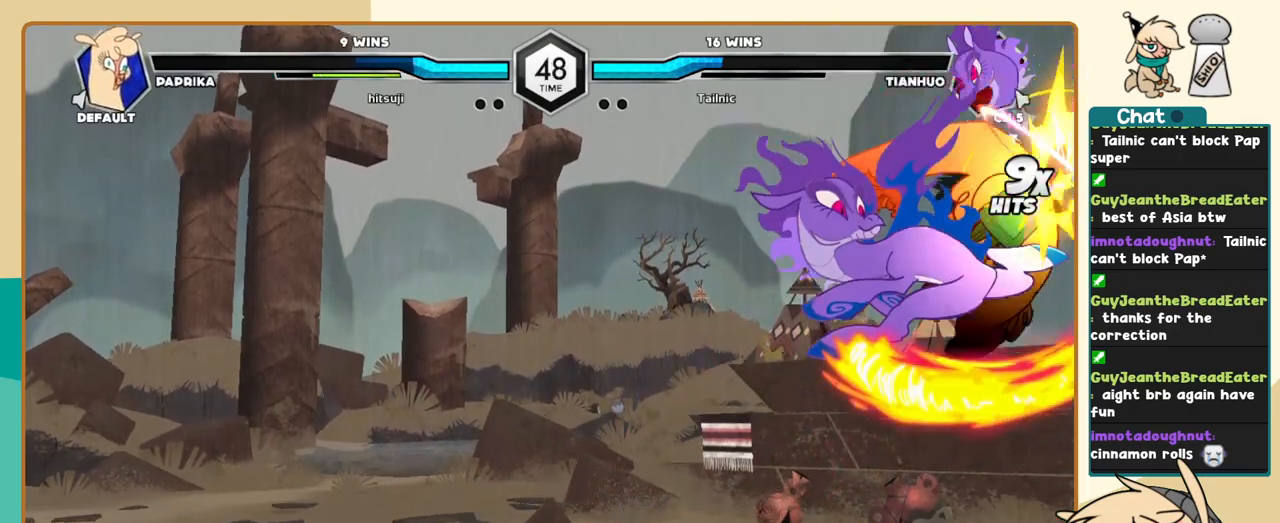
{"keys": ["j"], "events": []}
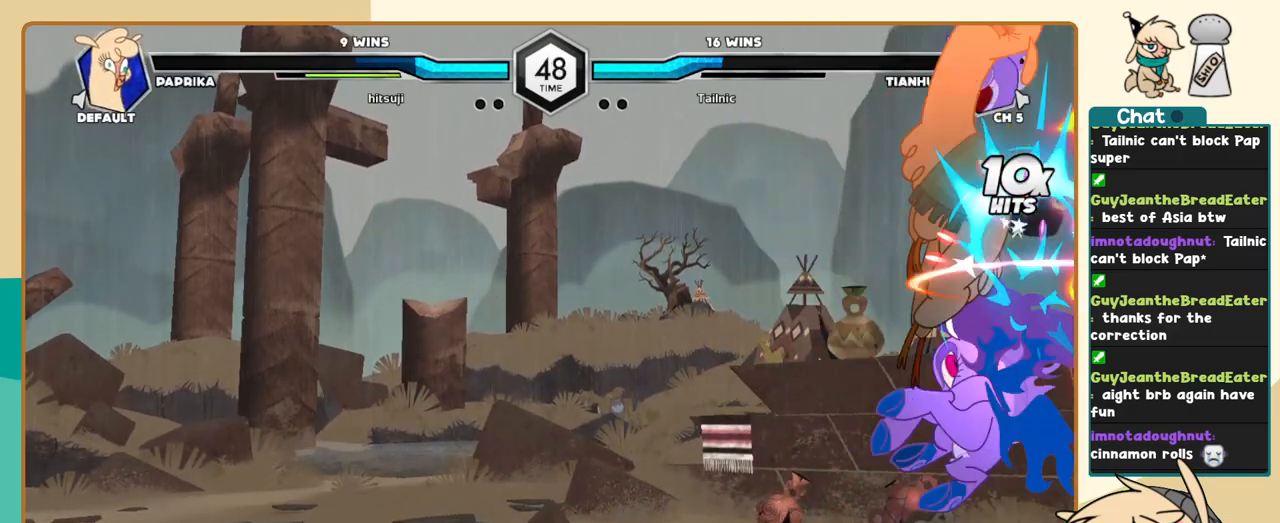
{"keys": ["j"], "events": []}
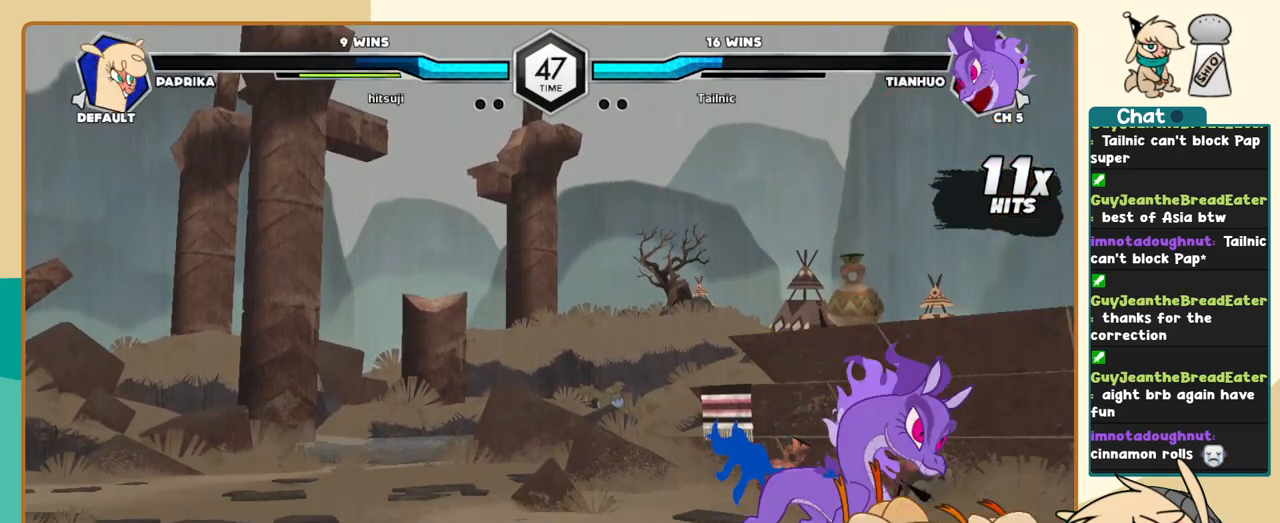
{"keys": ["j"], "events": []}
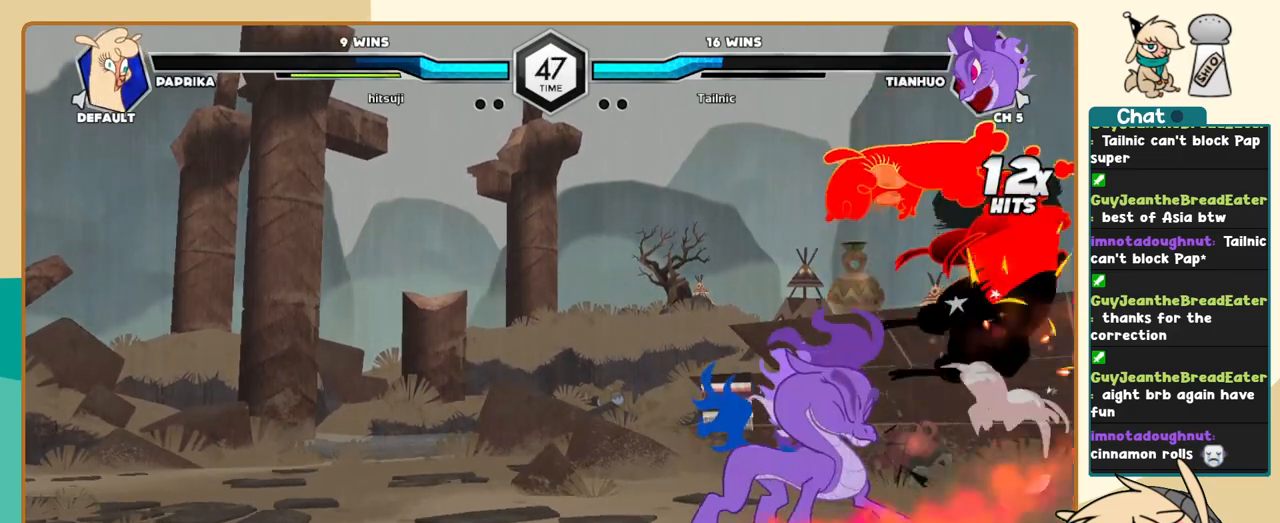
{"keys": ["j"], "events": []}
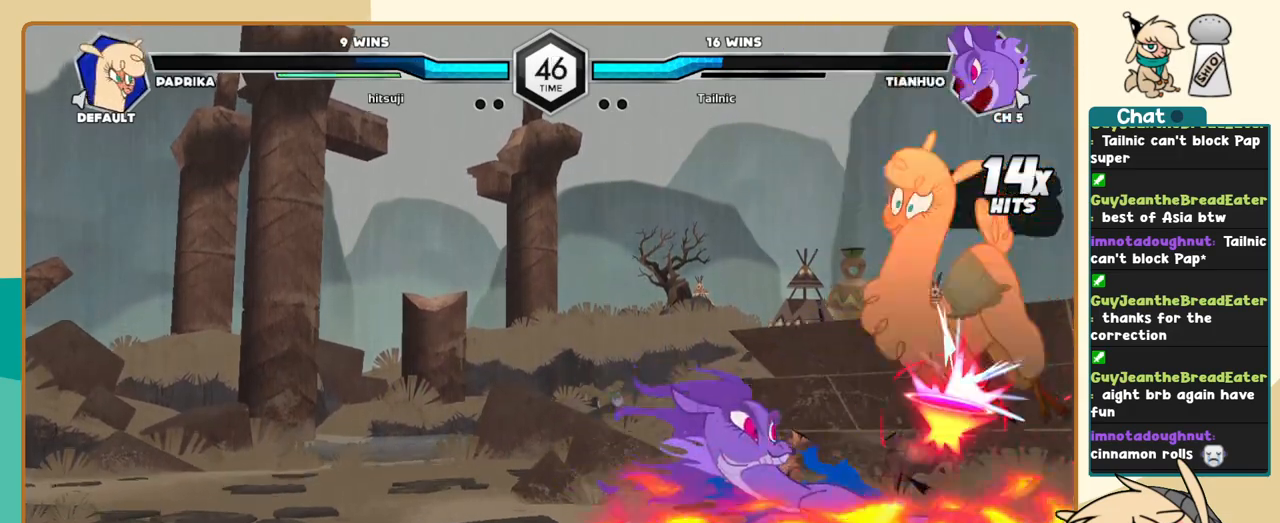
{"keys": ["j"], "events": []}
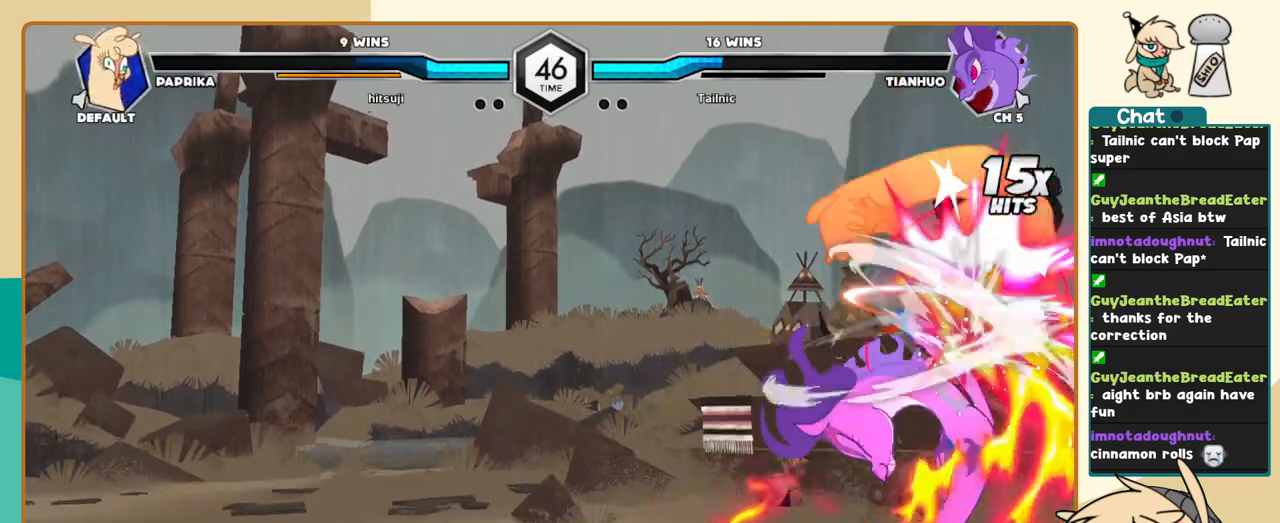
{"keys": ["j"], "events": []}
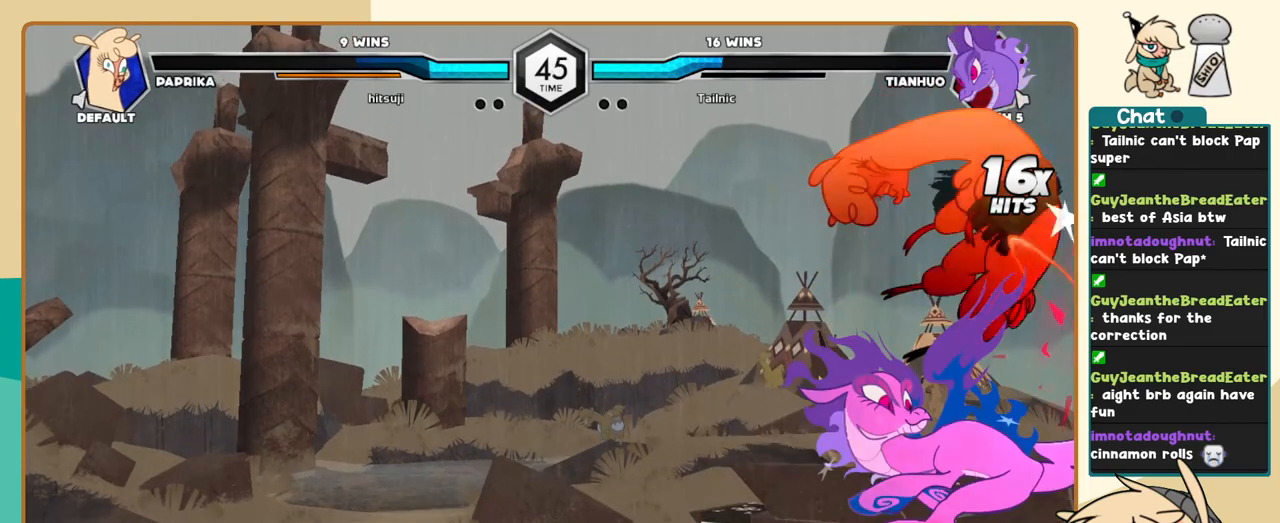
{"keys": ["j"], "events": []}
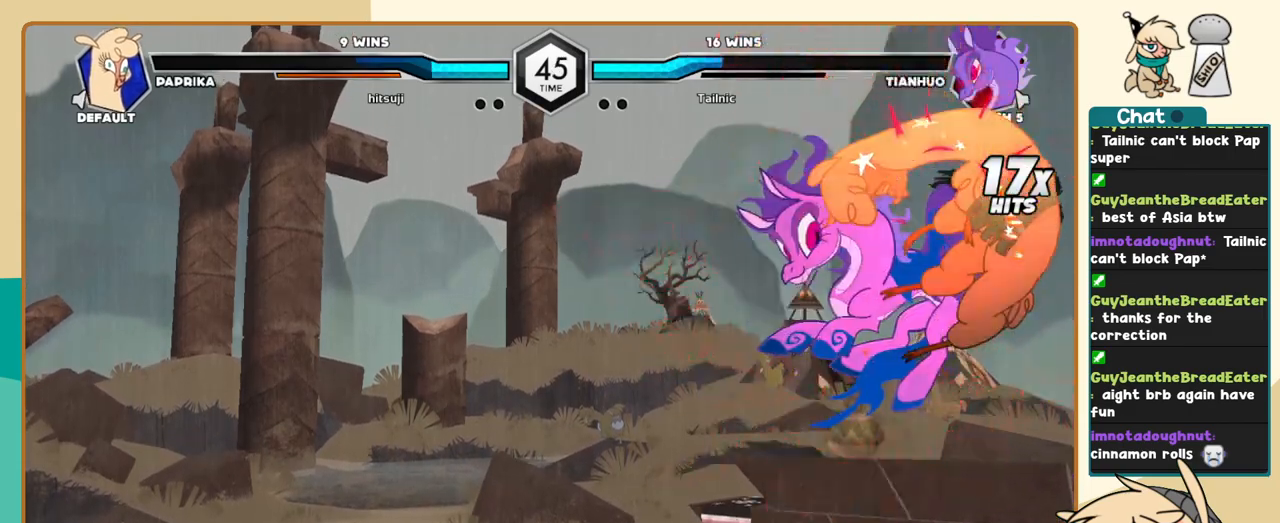
{"keys": ["j"], "events": []}
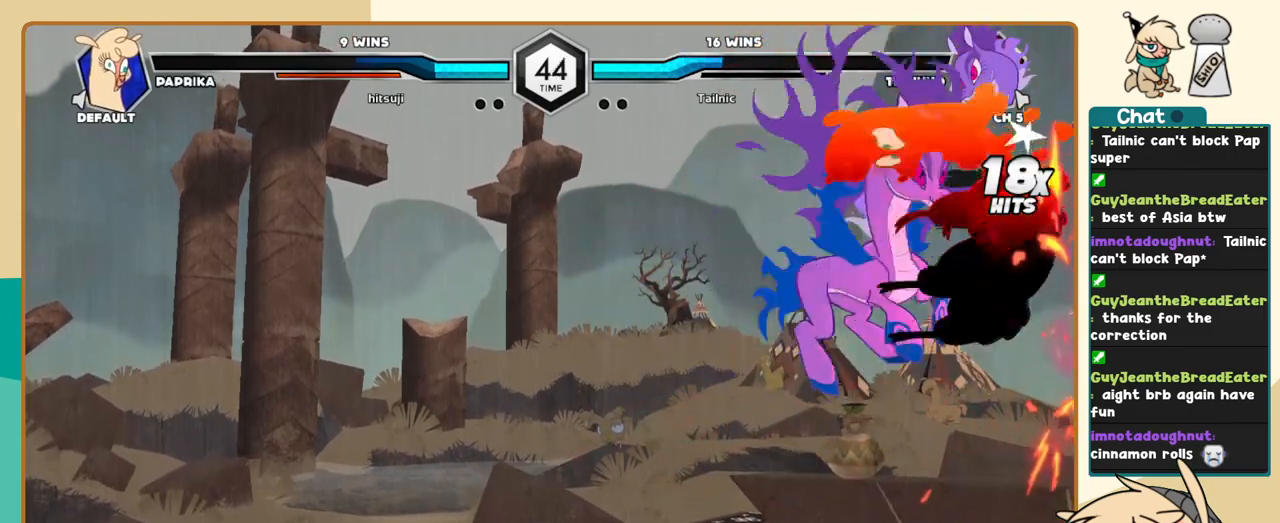
{"keys": ["j"], "events": []}
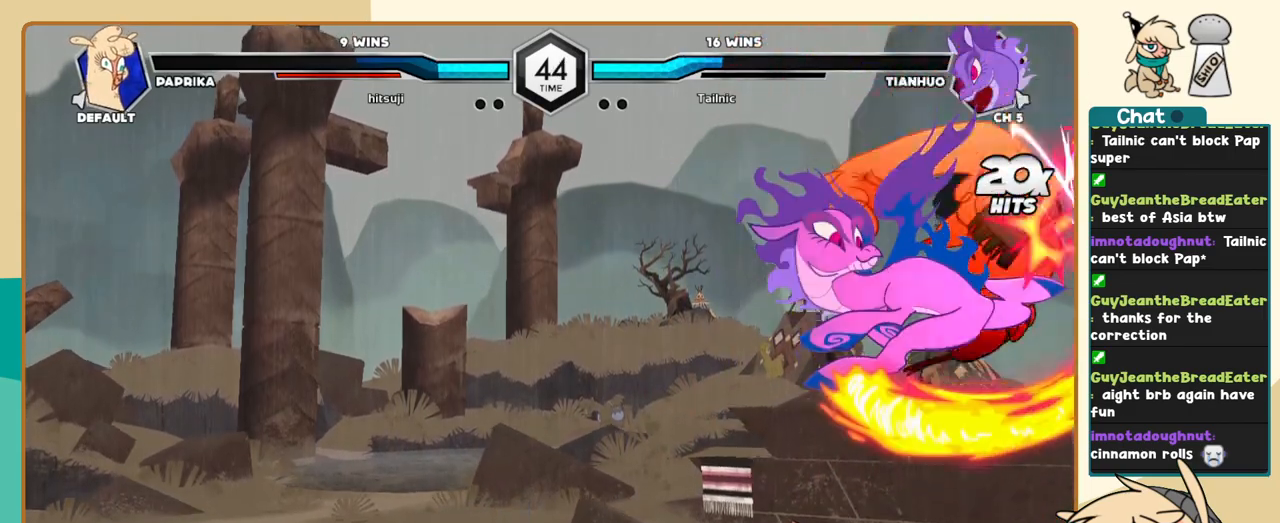
{"keys": ["l"], "events": [[117, "j", "up"], [117, "l", "down"]]}
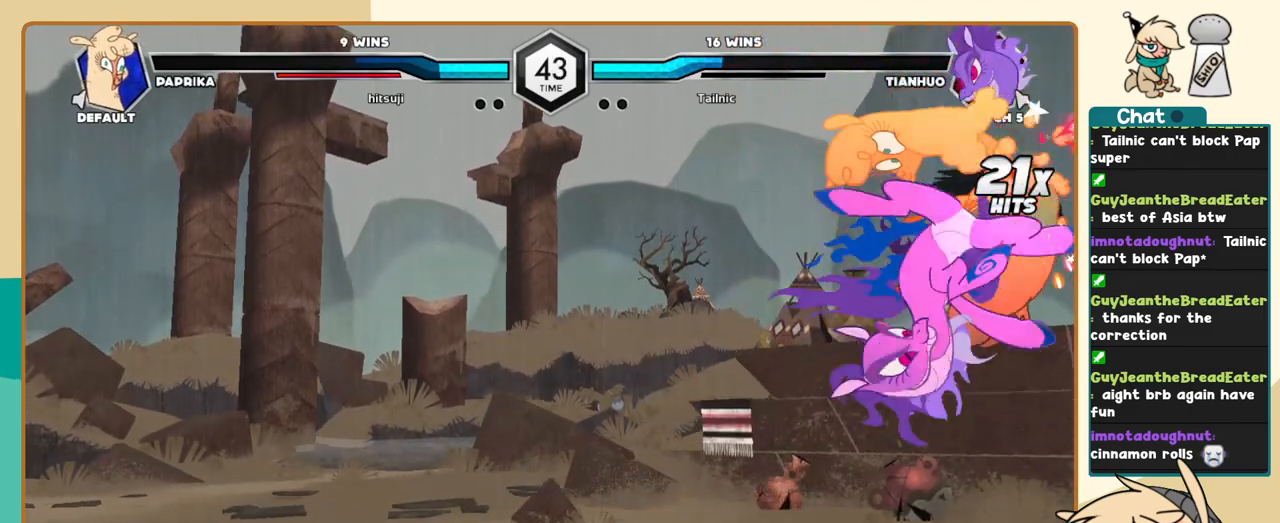
{"keys": ["l"], "events": []}
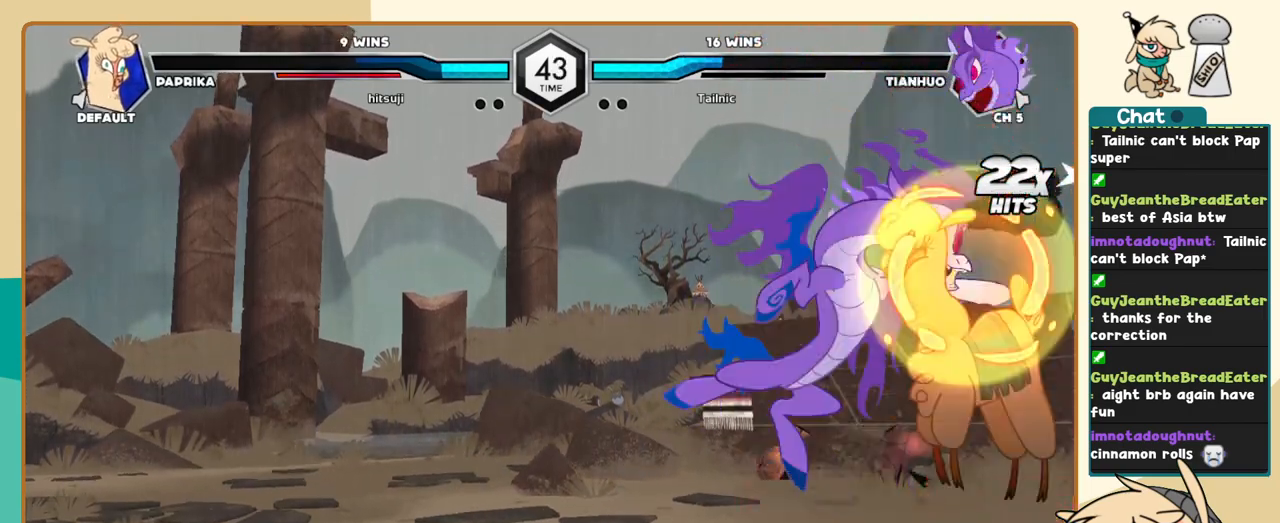
{"keys": ["l"], "events": []}
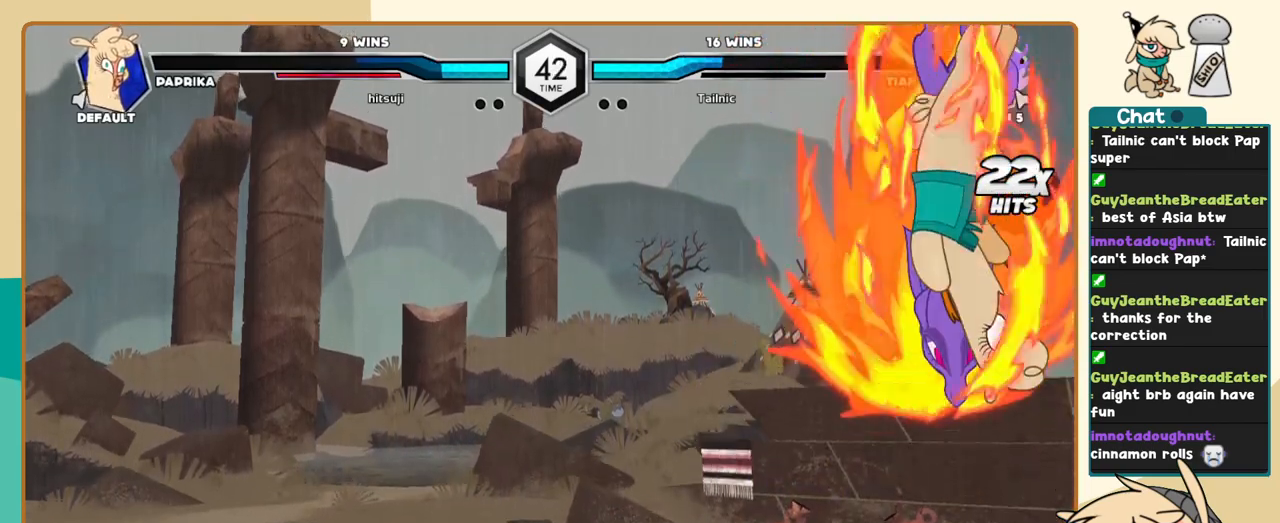
{"keys": ["l"], "events": []}
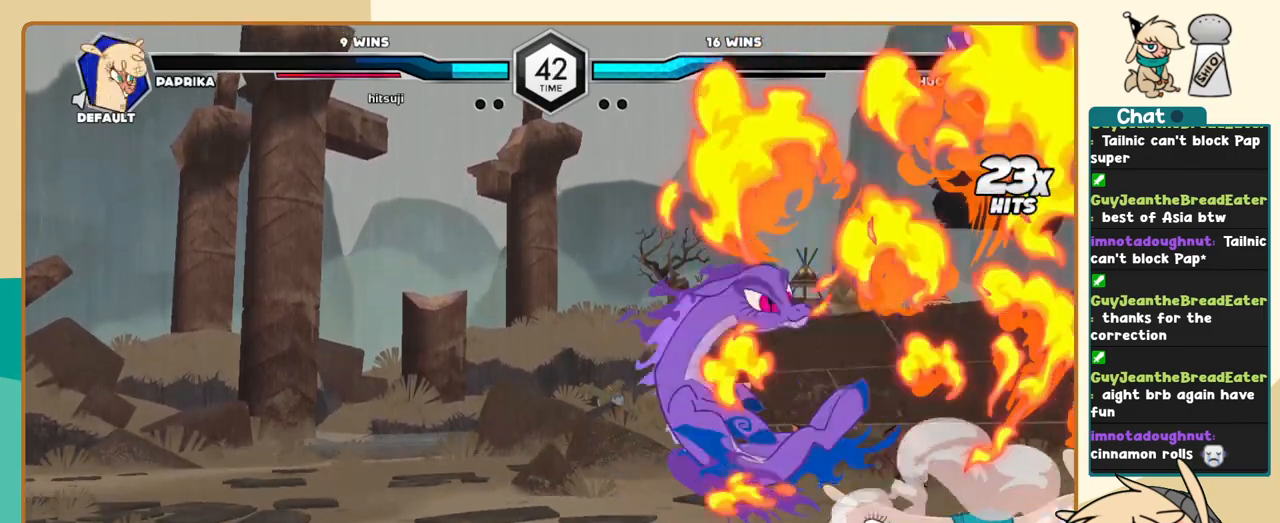
{"keys": ["l"], "events": []}
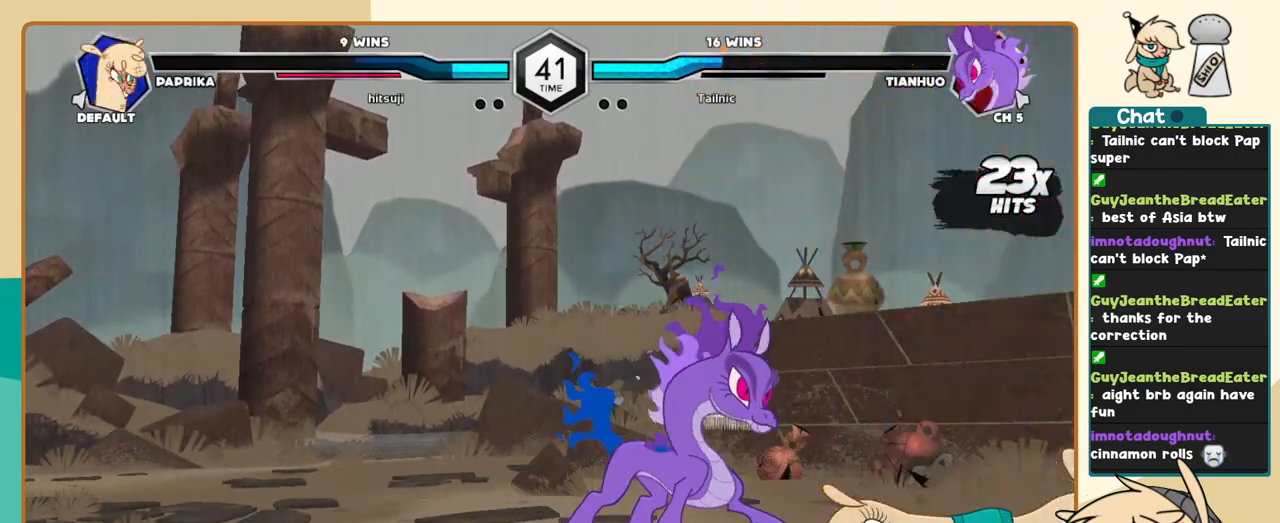
{"keys": ["l"], "events": []}